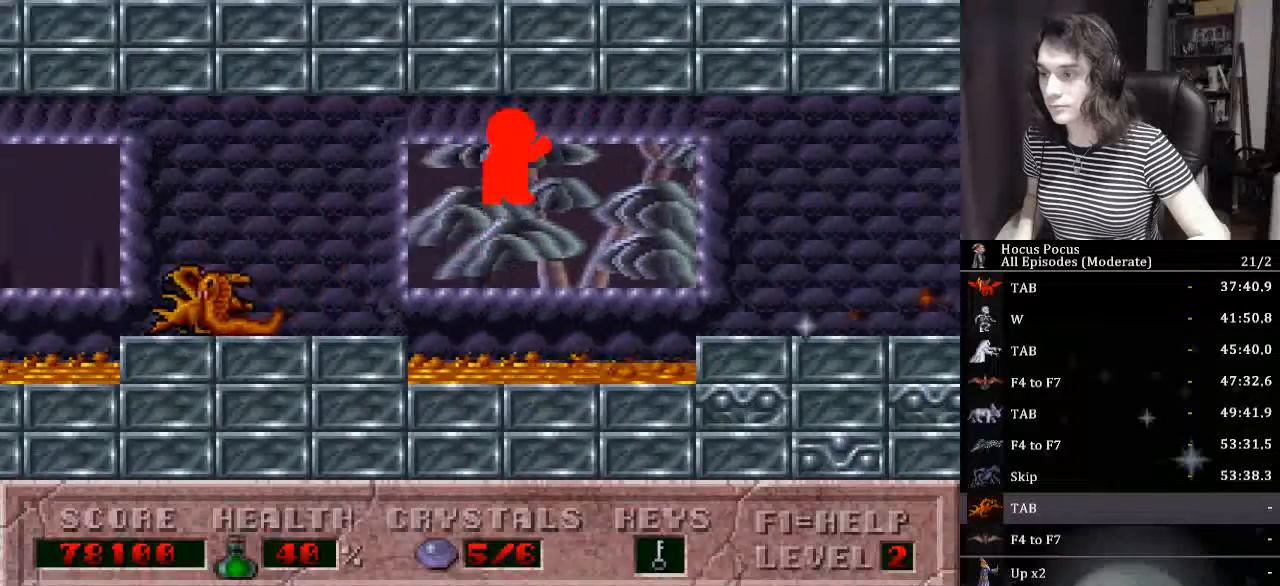
Gameplay with keyboard; each line is a JSON object with the keys held at the frame after it. "events" lists presses ("down") and releases ("up") of "a", "alt_l", "alt_r", "caps_lock", "ctrl_l", "ctrl_r", "d", "down", "e", "escape", "f", "f1", "f10", "f11", "f12", "f2", "f3", "f4", "f5", "f6", "f7", "f8", "f9", "left", "q", "r", "right", "s", "shift_l", "shift_r", "space", "tab", "up" and "w" between this image and that frame as [ms after this image, input, new state], when the widget could be followed in between. No other keys are recorded. Mouse input is not recorded.
{"keys": ["right"], "events": []}
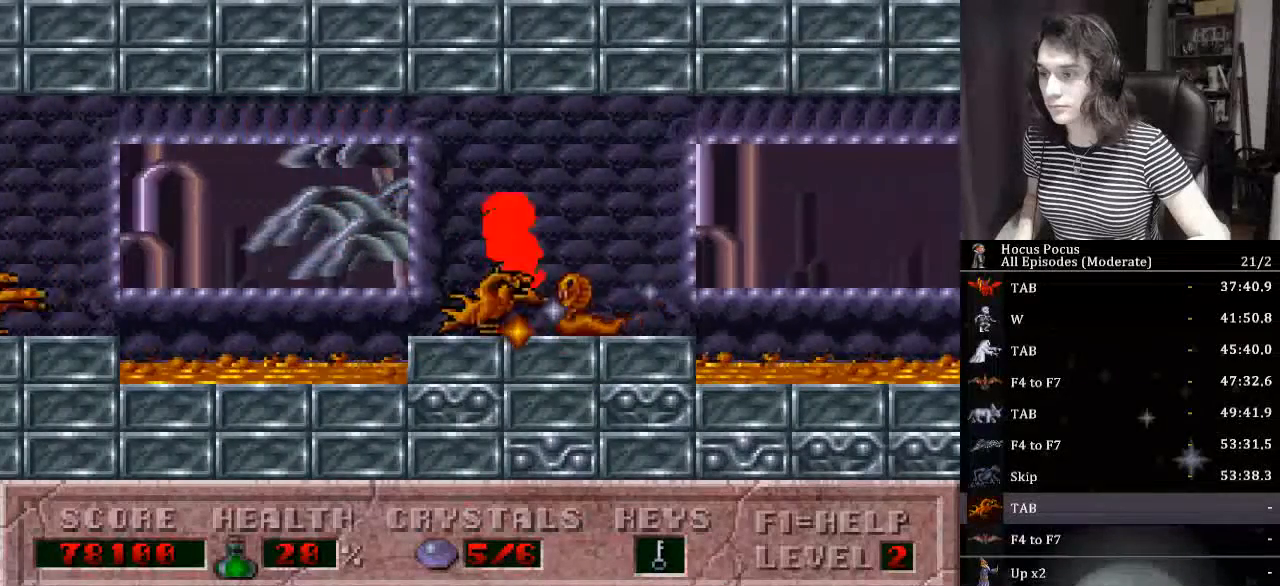
{"keys": ["ctrl_l", "right"], "events": [[267, "ctrl_l", "down"]]}
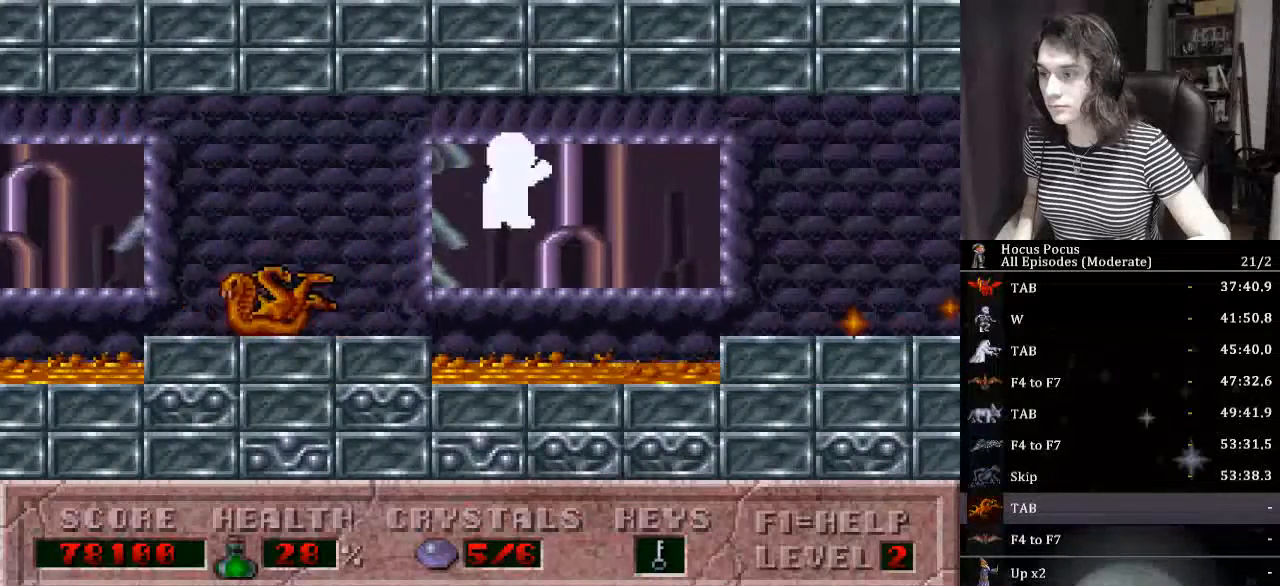
{"keys": ["right"], "events": [[167, "ctrl_l", "up"]]}
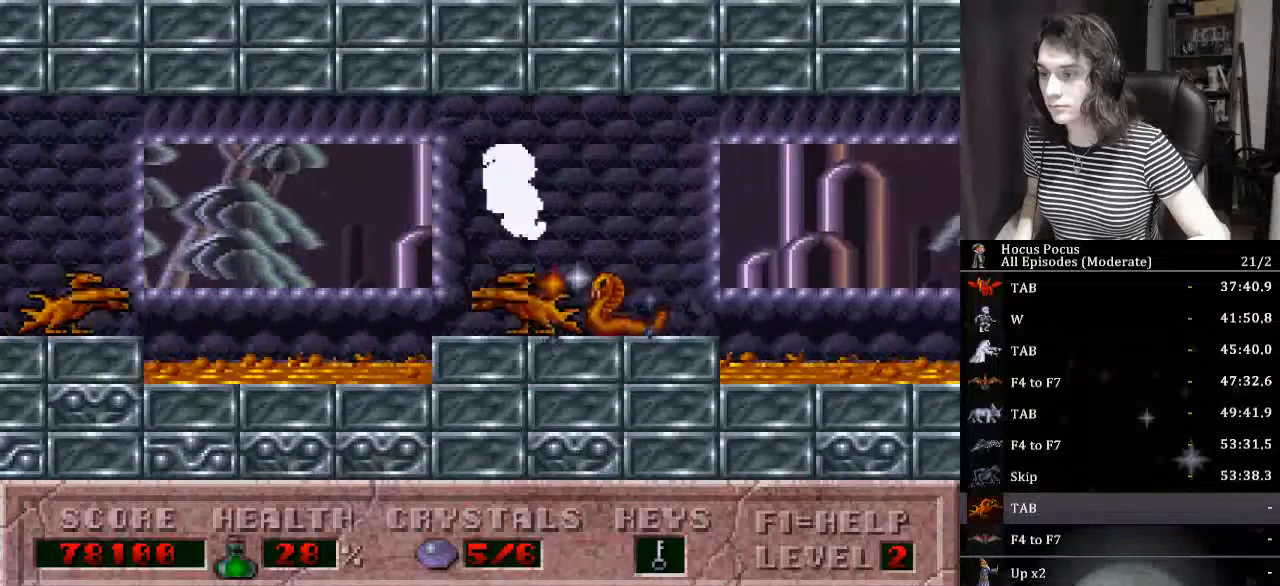
{"keys": ["ctrl_l", "right"], "events": [[334, "ctrl_l", "down"]]}
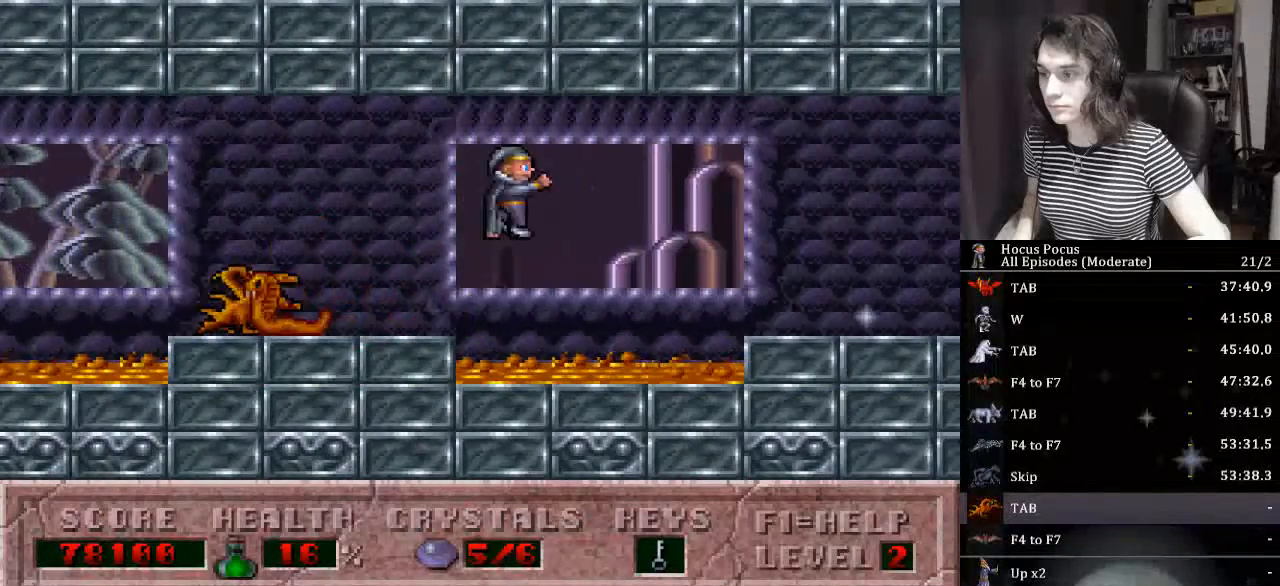
{"keys": ["right"], "events": [[134, "ctrl_l", "up"]]}
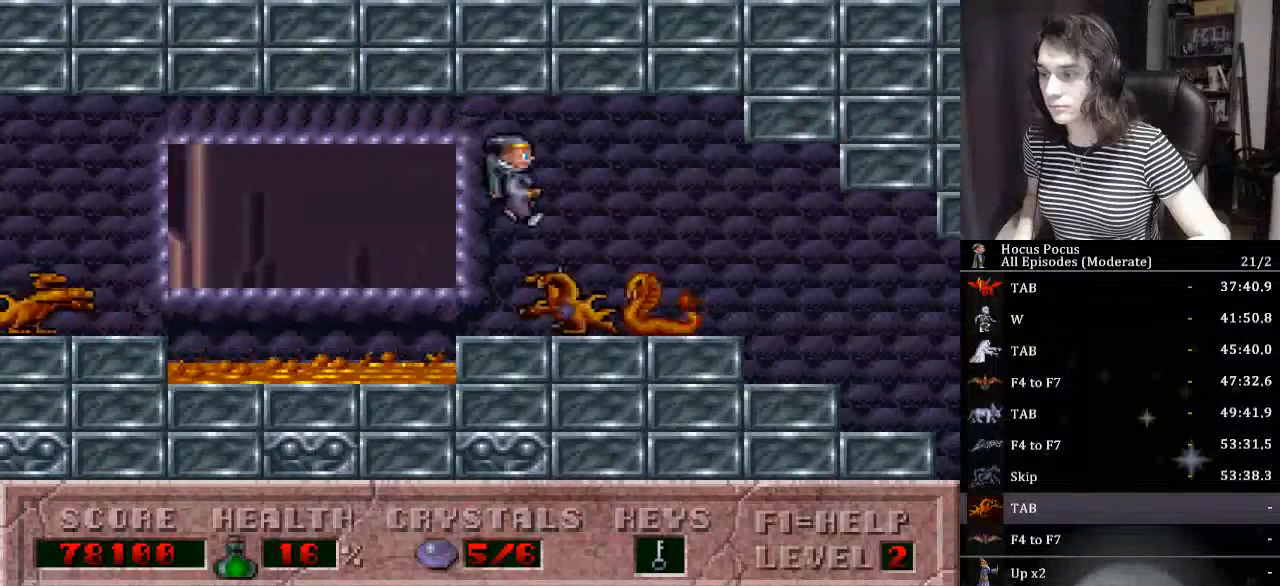
{"keys": ["right"], "events": []}
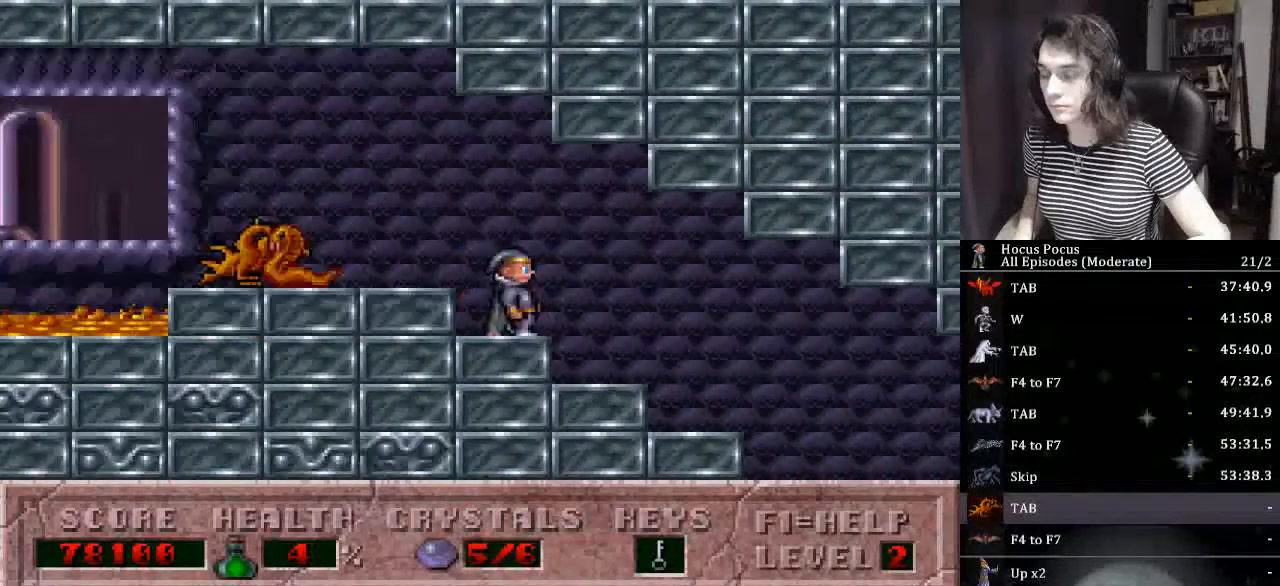
{"keys": ["right"], "events": []}
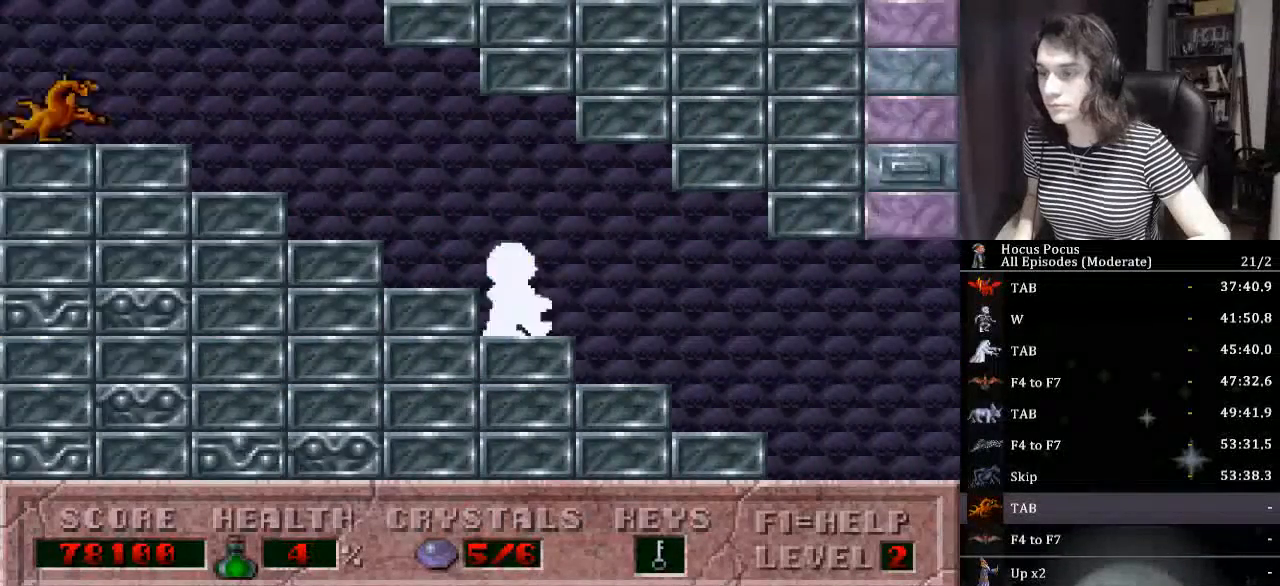
{"keys": ["right"], "events": []}
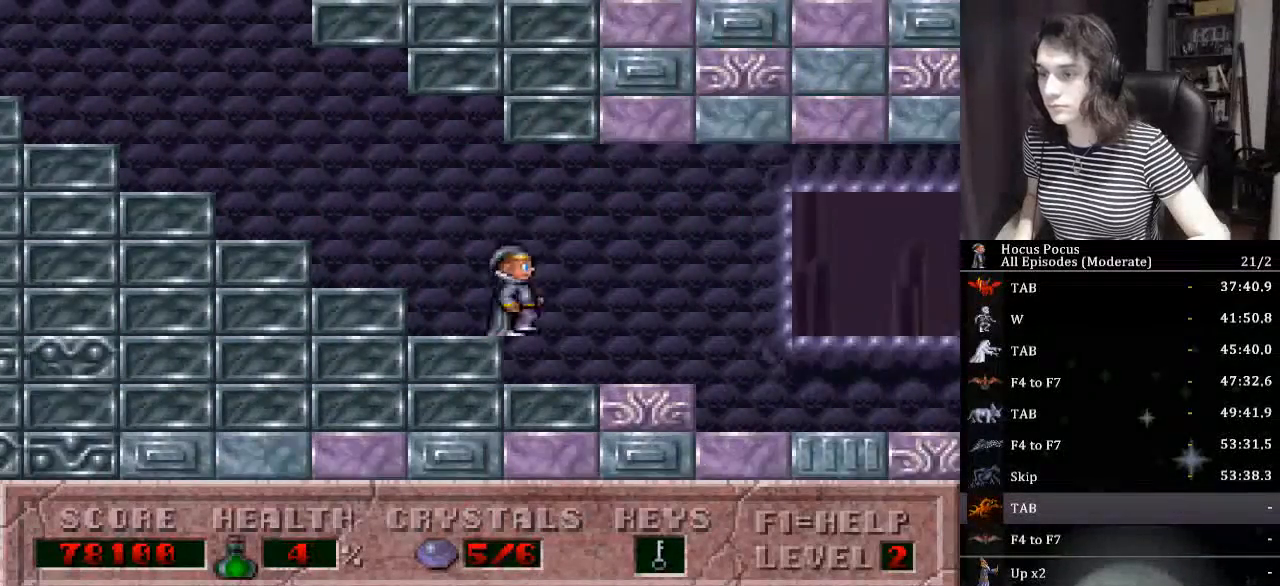
{"keys": ["right"], "events": []}
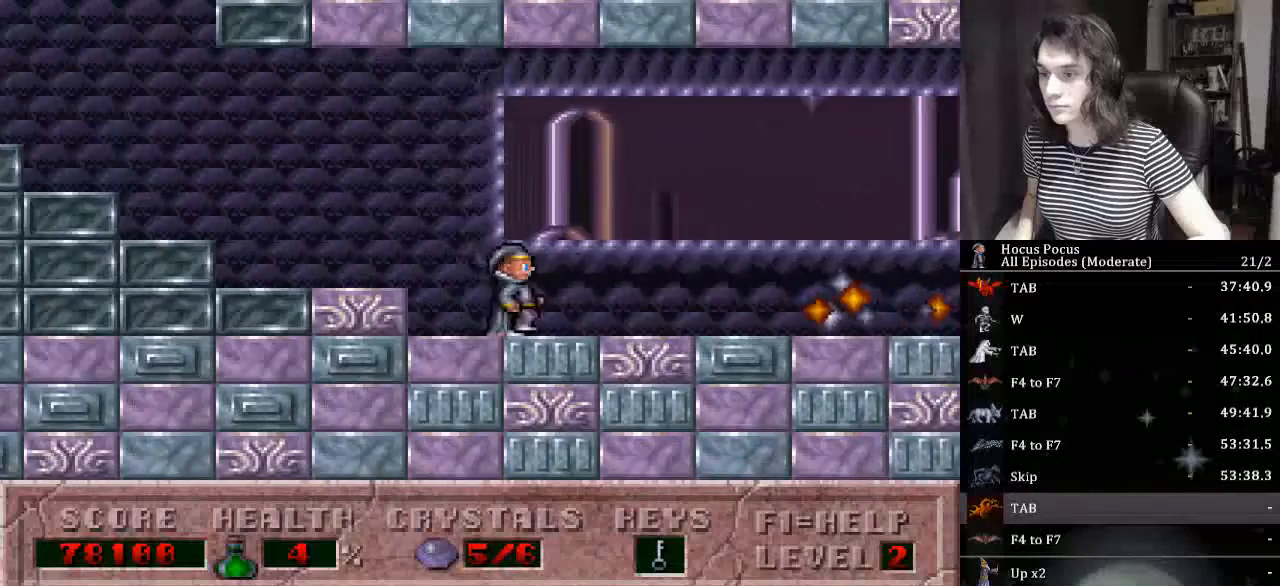
{"keys": ["ctrl_l", "right"], "events": [[200, "ctrl_l", "down"]]}
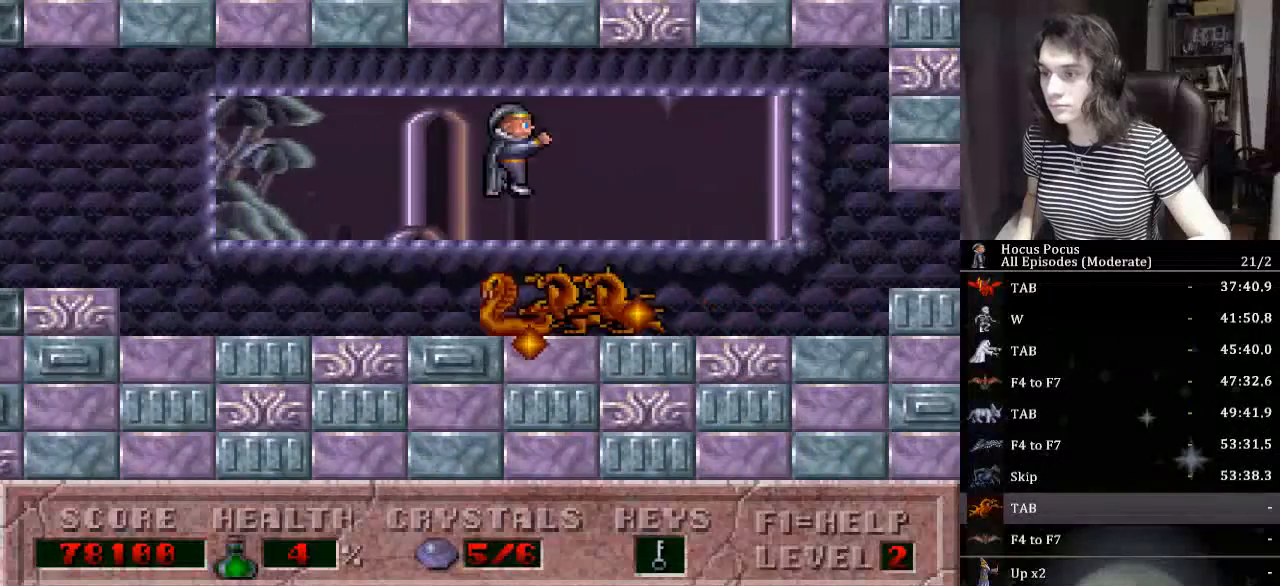
{"keys": ["right"], "events": [[200, "ctrl_l", "up"]]}
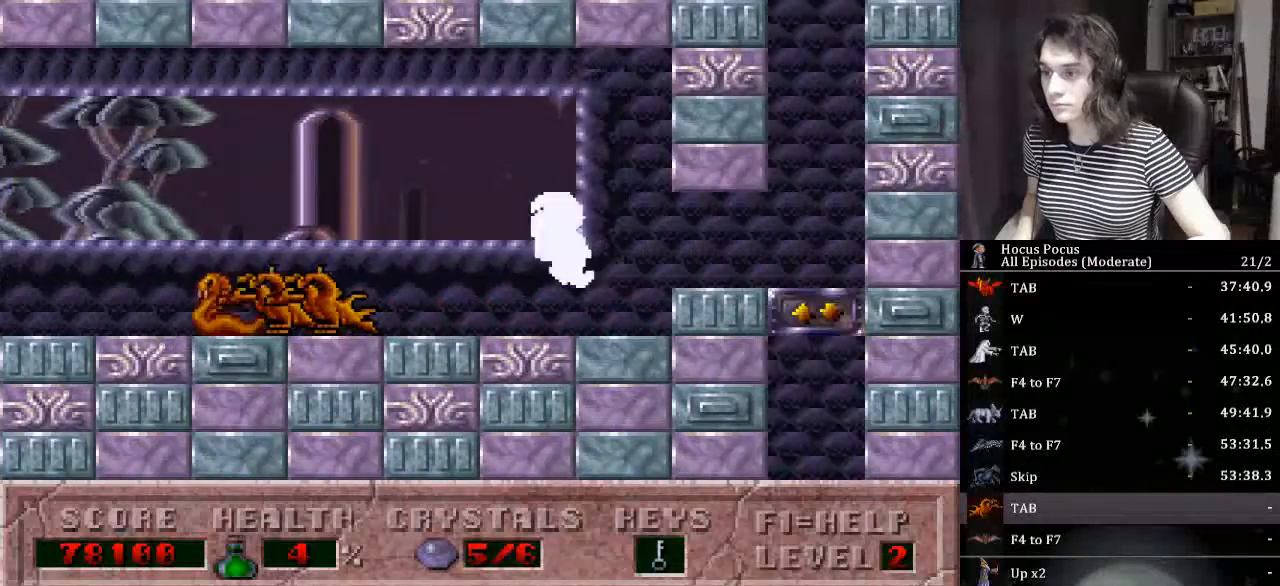
{"keys": ["left", "up"], "events": [[300, "up", "down"], [467, "left", "down"], [467, "right", "up"]]}
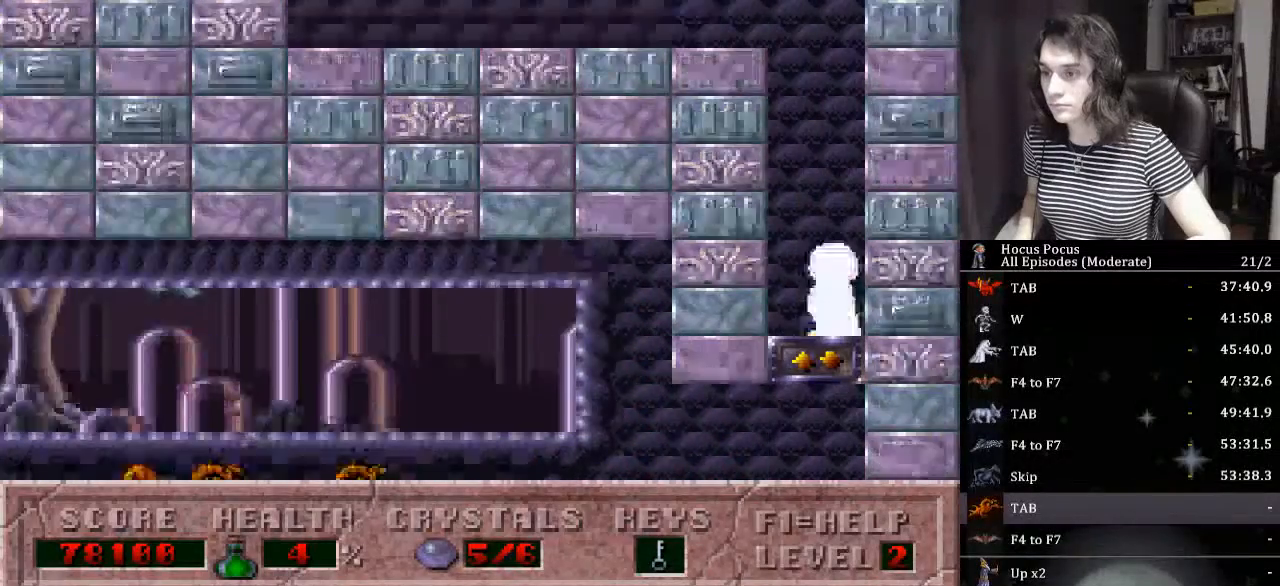
{"keys": ["left", "up"], "events": []}
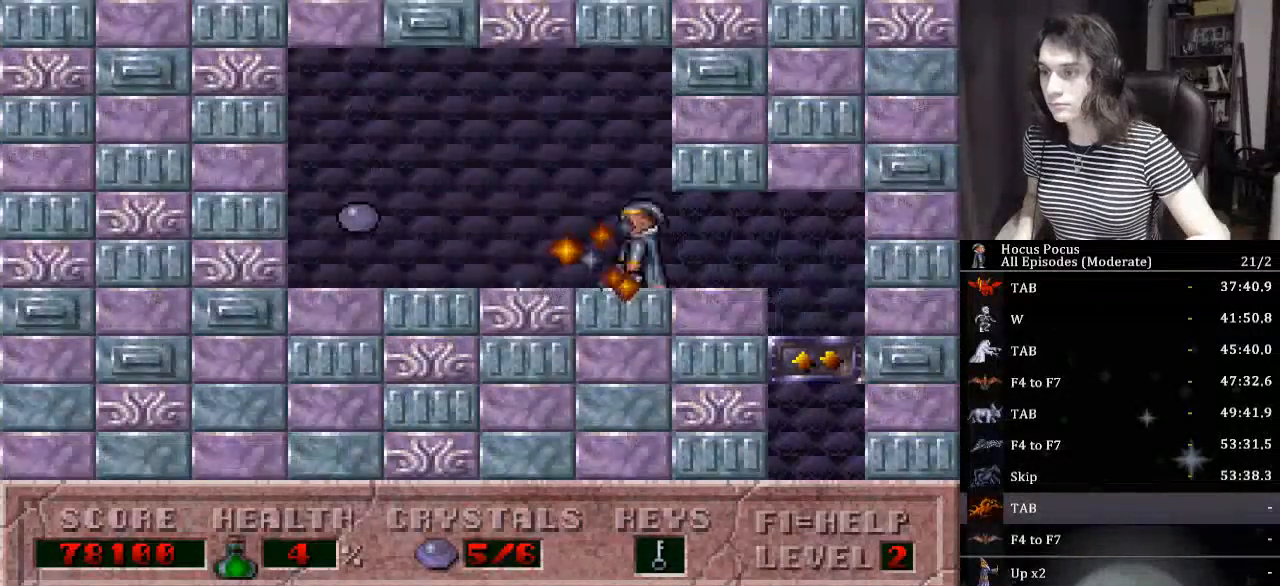
{"keys": ["left"], "events": [[34, "up", "up"]]}
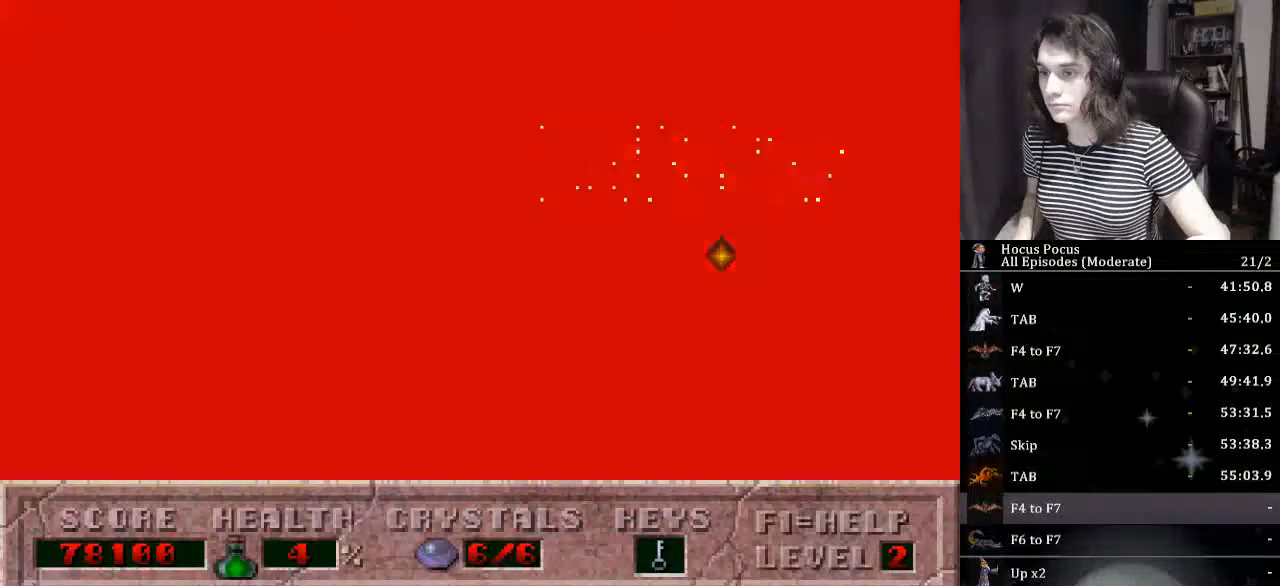
{"keys": [], "events": [[67, "left", "up"]]}
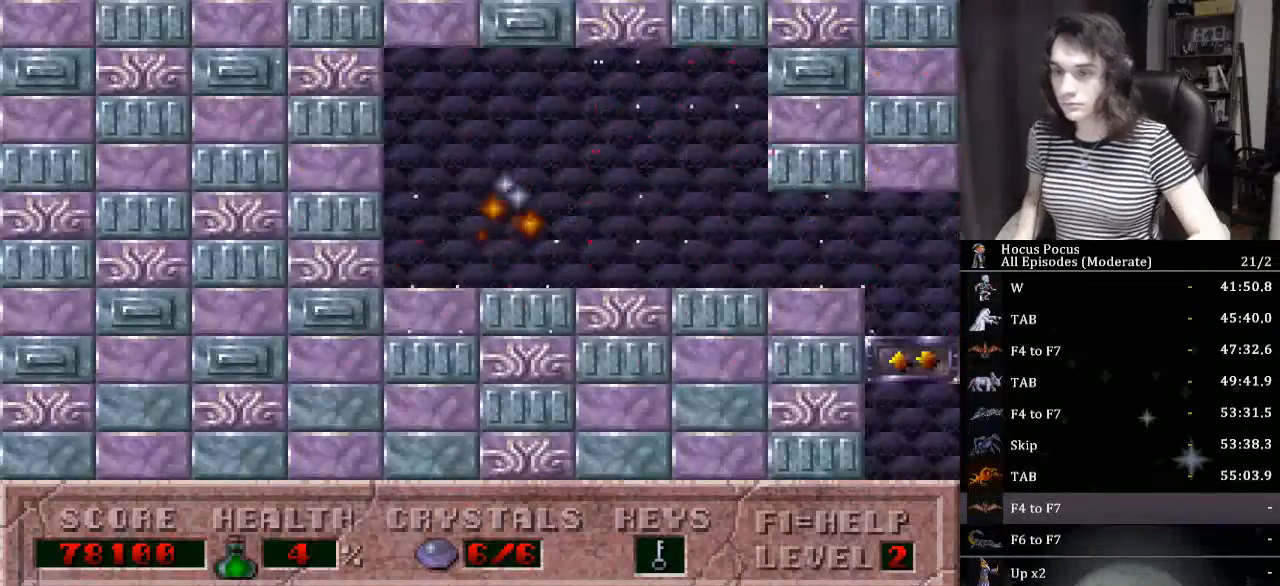
{"keys": [], "events": []}
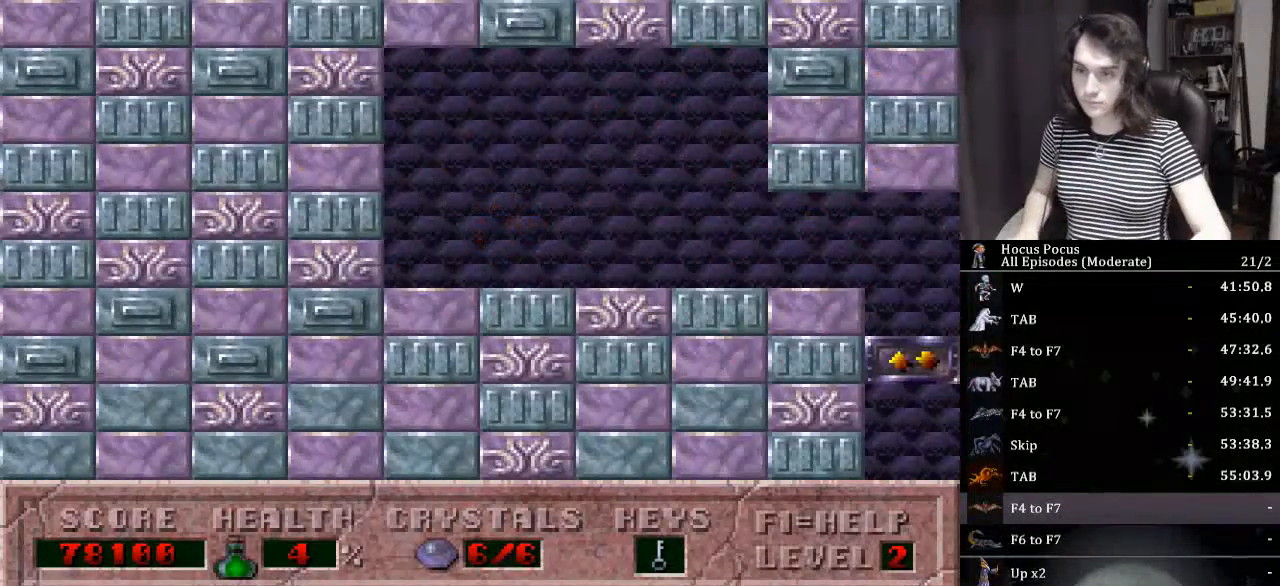
{"keys": [], "events": []}
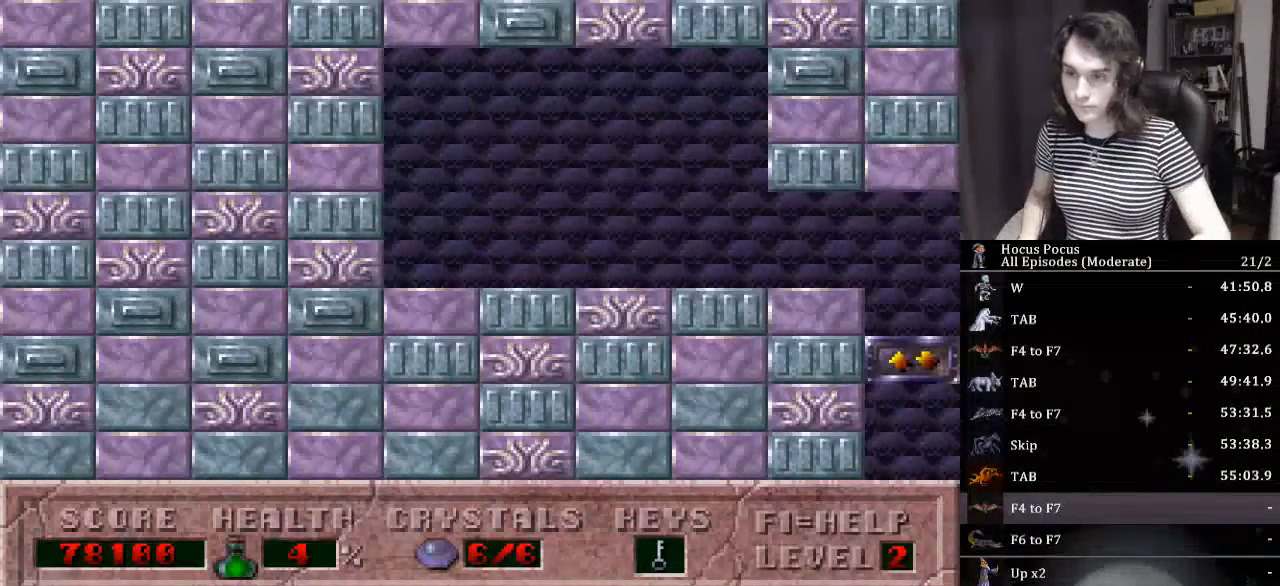
{"keys": [], "events": []}
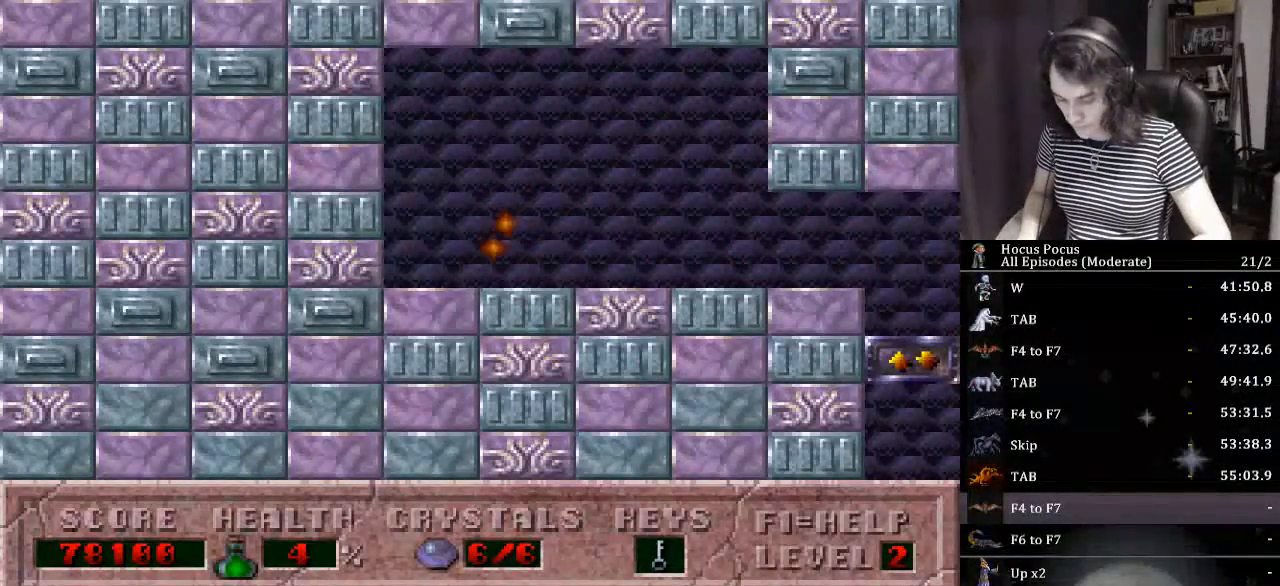
{"keys": [], "events": []}
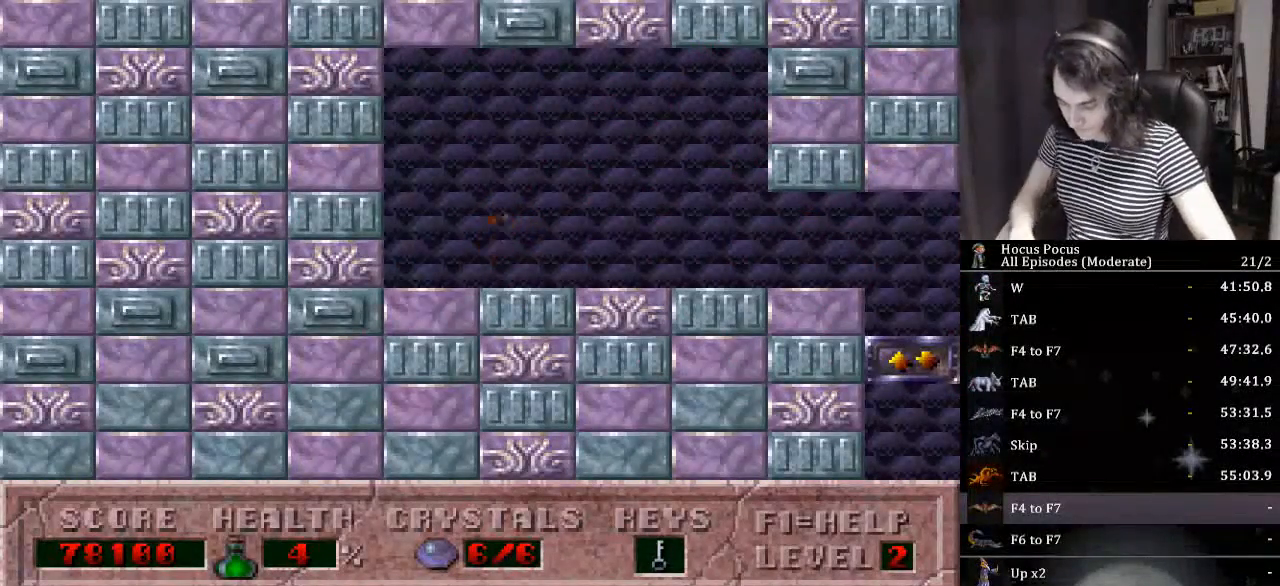
{"keys": [], "events": []}
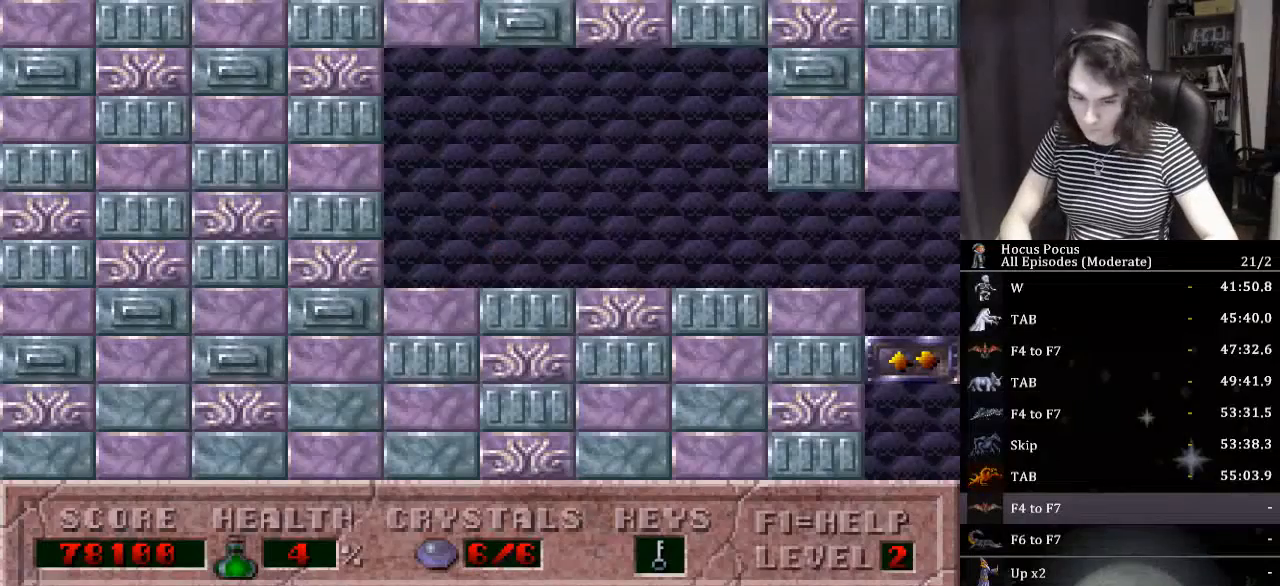
{"keys": [], "events": []}
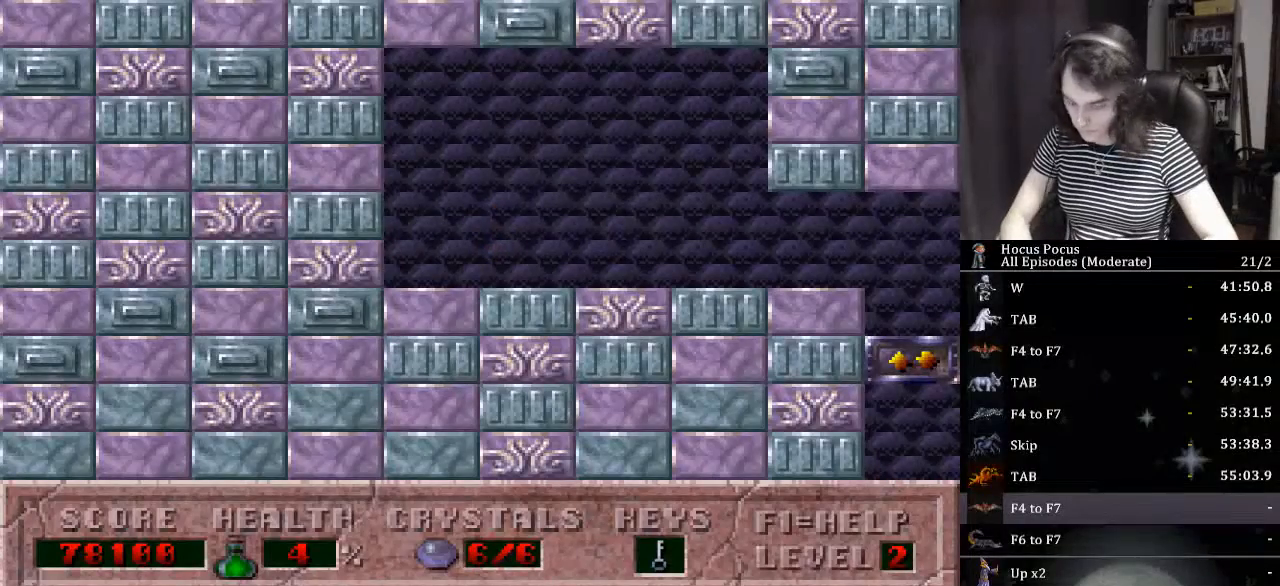
{"keys": [], "events": []}
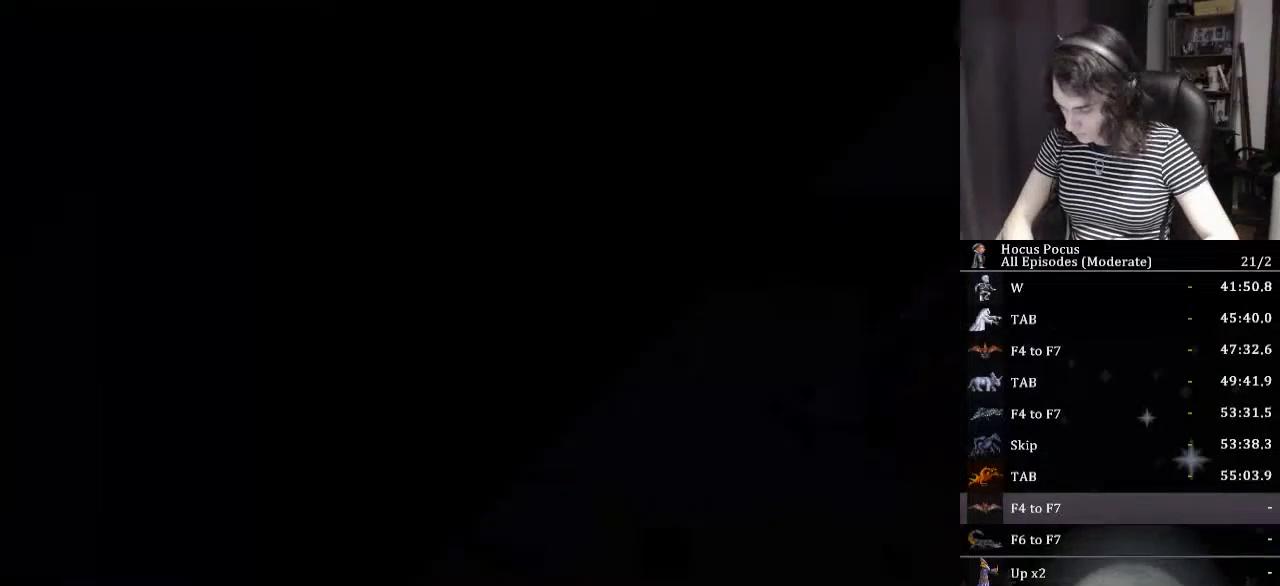
{"keys": [], "events": []}
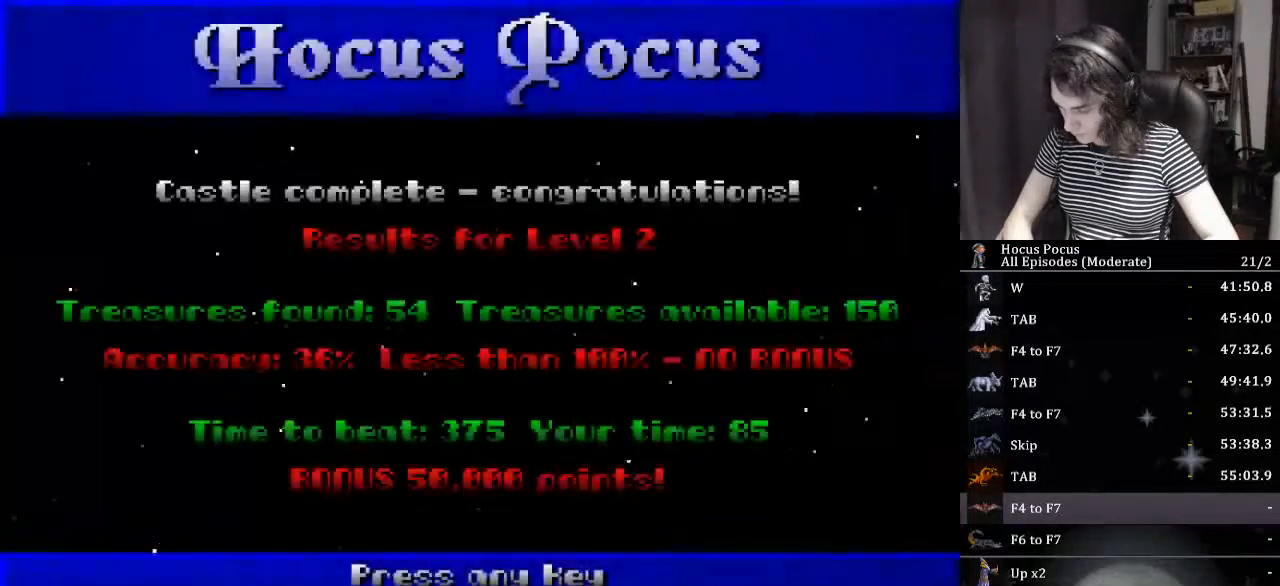
{"keys": [], "events": []}
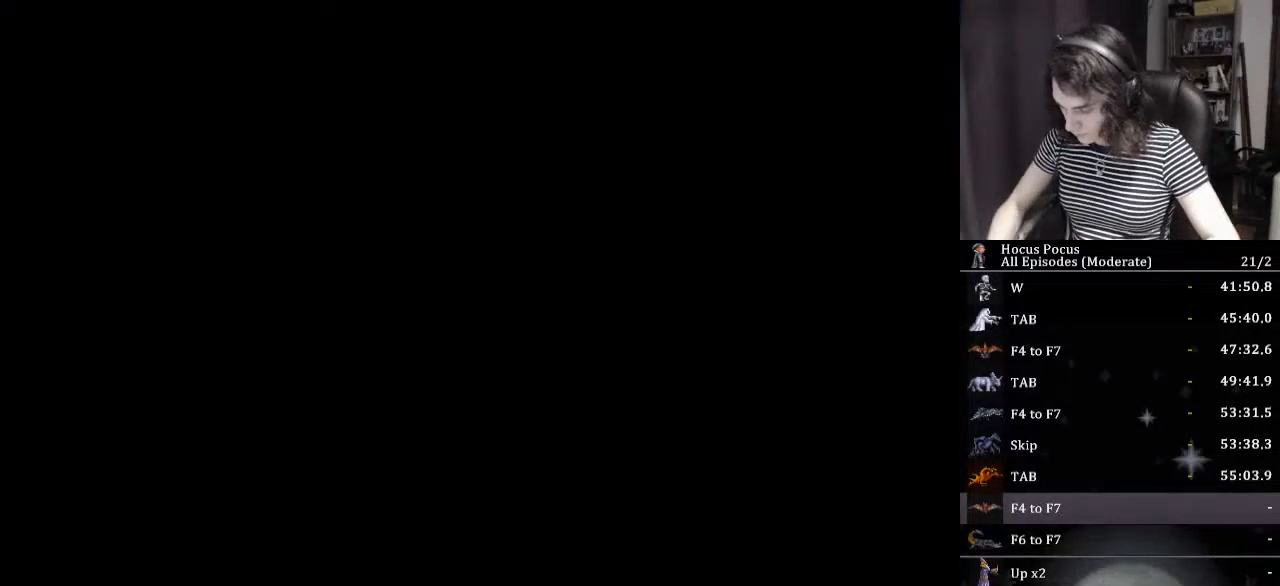
{"keys": ["f4"], "events": [[500, "f4", "down"]]}
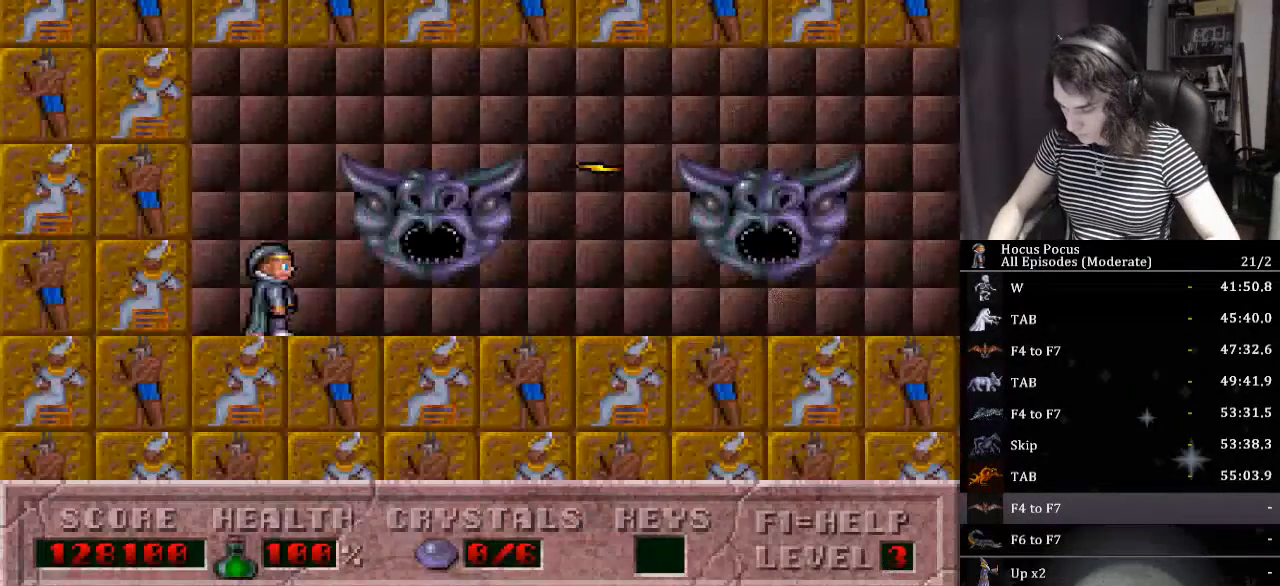
{"keys": ["right"], "events": [[67, "f4", "up"], [100, "right", "down"], [134, "right", "up"], [200, "f7", "down"], [300, "f7", "up"], [300, "right", "down"]]}
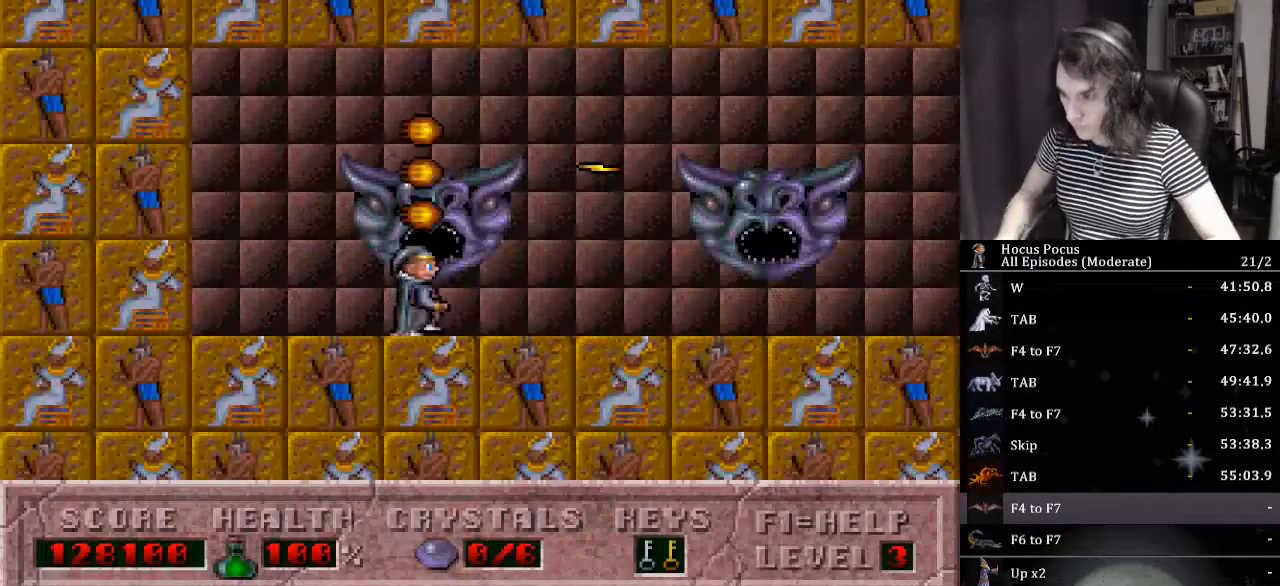
{"keys": ["right"], "events": []}
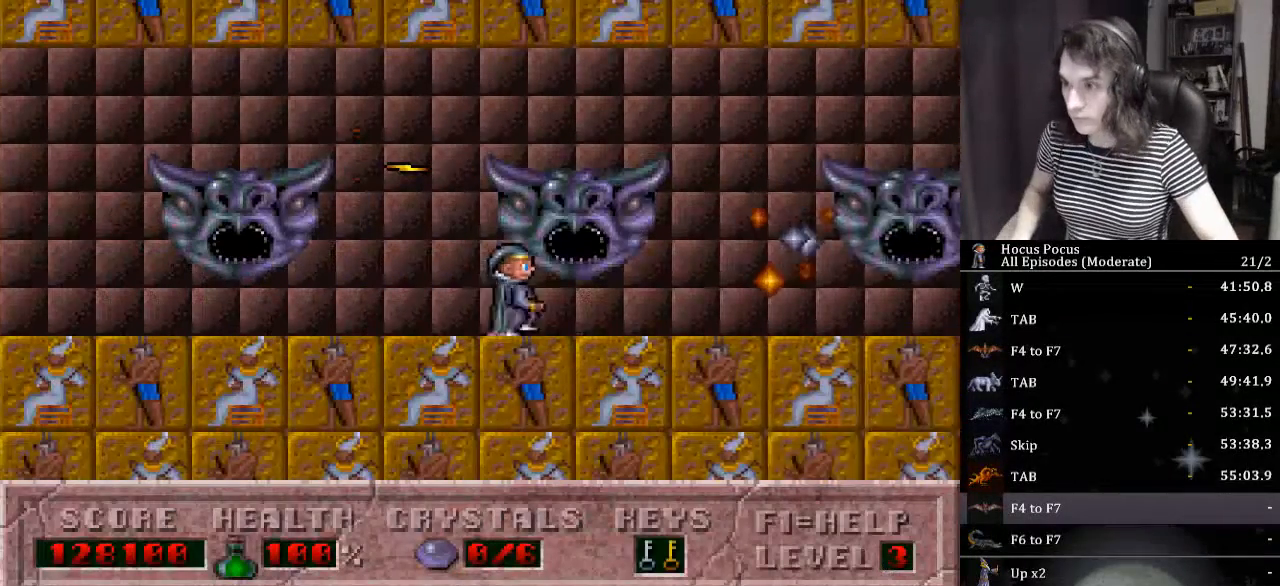
{"keys": ["right"], "events": []}
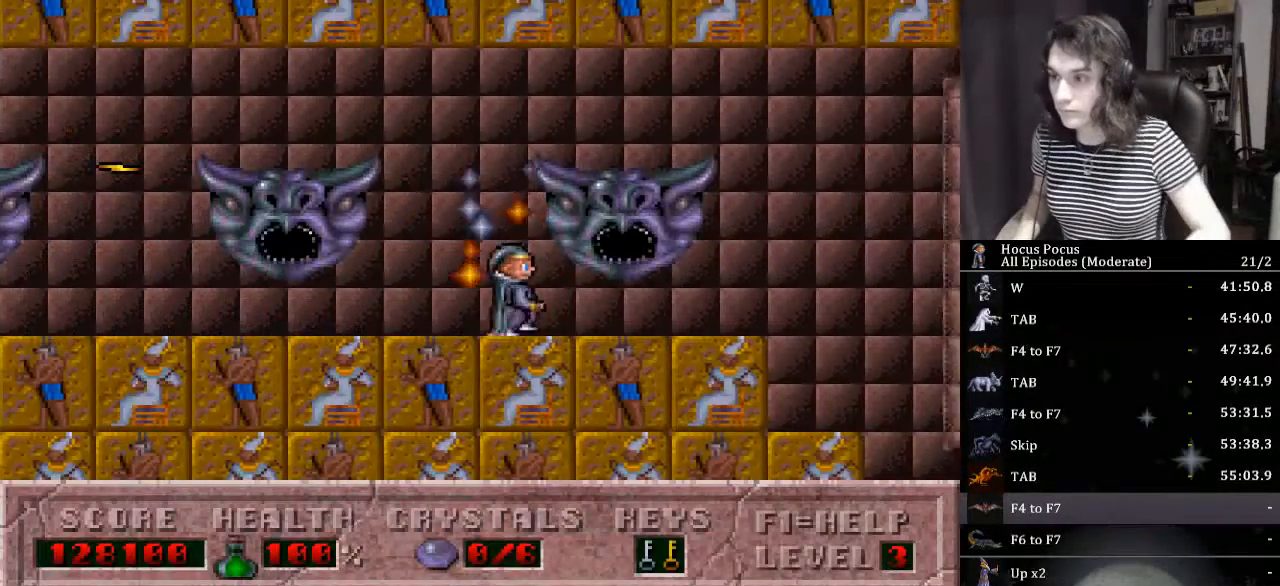
{"keys": ["right"], "events": []}
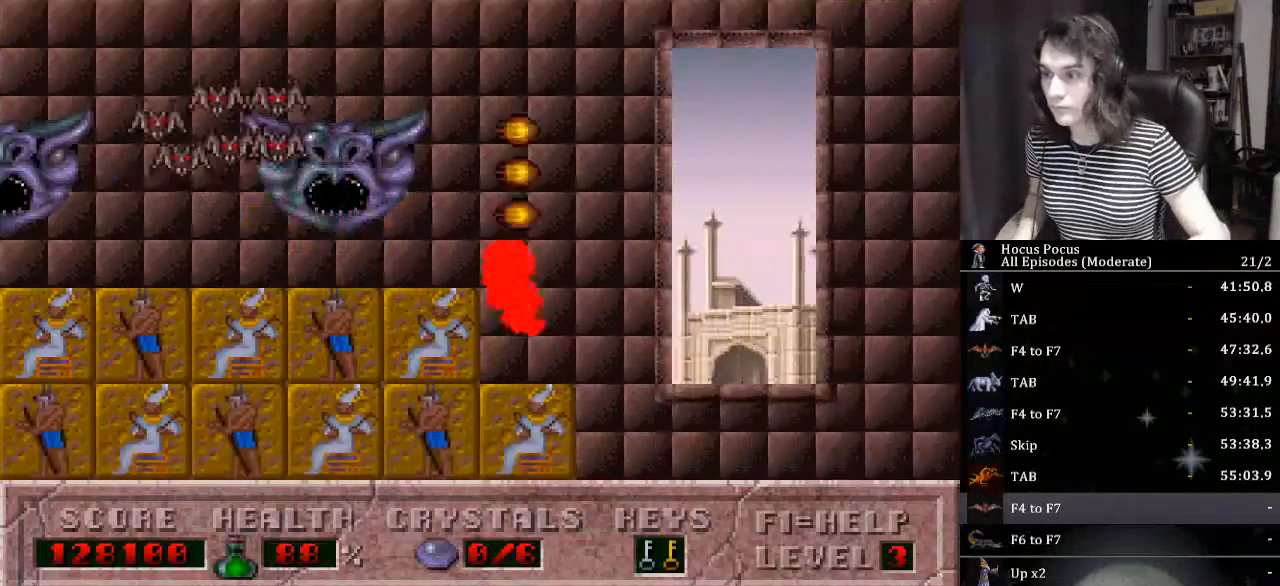
{"keys": ["right"], "events": []}